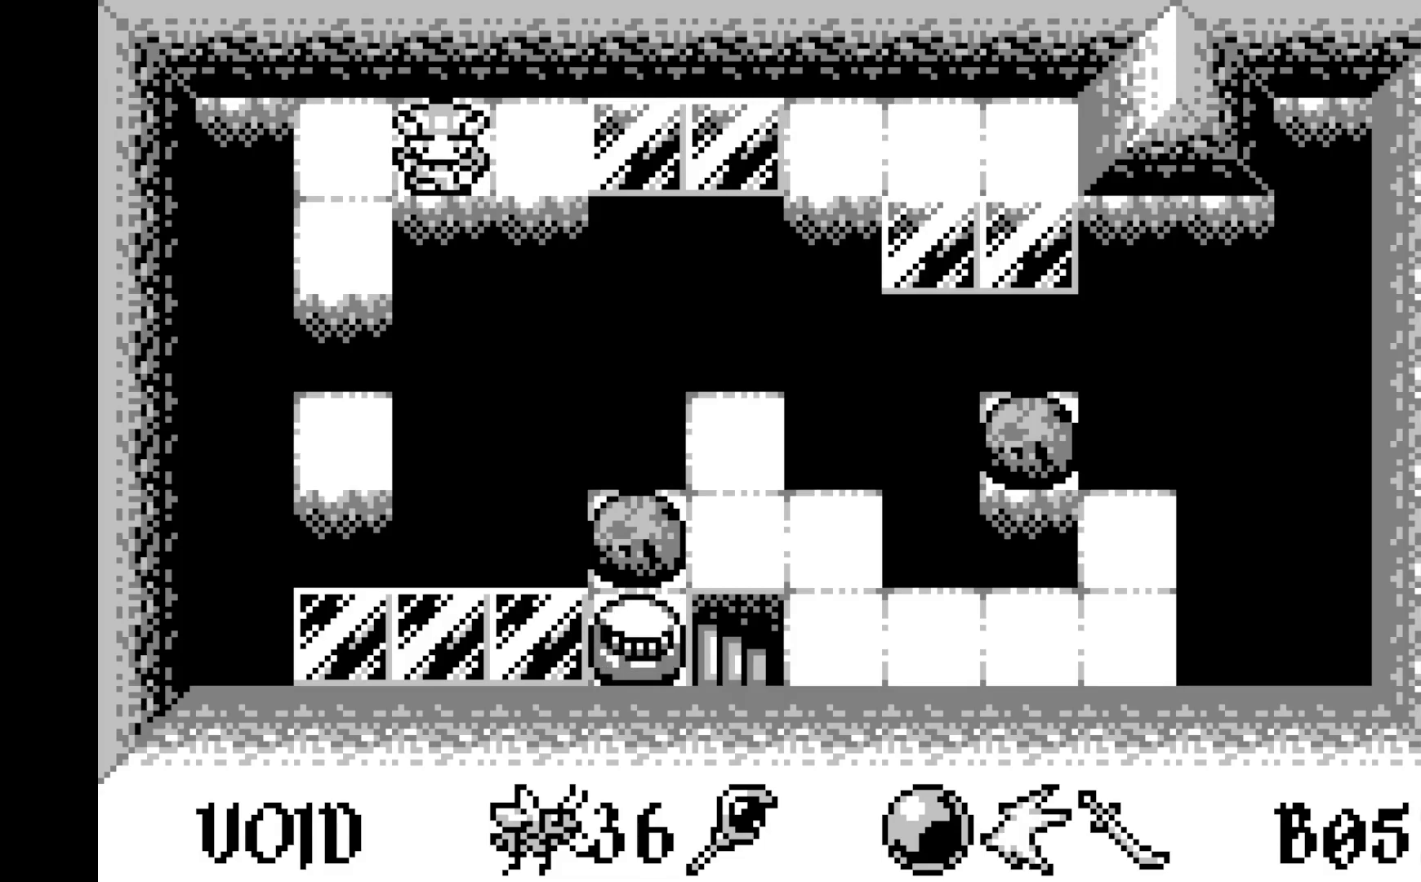
Gameplay with a controller (Xbox layout); each line is a JSON object with the inputs held at the frame after it. "events" lists button and stick changes between this image and that frame as [ms after this image, input, new state], when the widget could be followed in between. Not read: right_stick.
{"buttons": ["DPAD_RIGHT"], "left_stick": "center", "events": [[283, "DPAD_RIGHT", "down"], [383, "DPAD_RIGHT", "up"], [467, "DPAD_RIGHT", "down"]]}
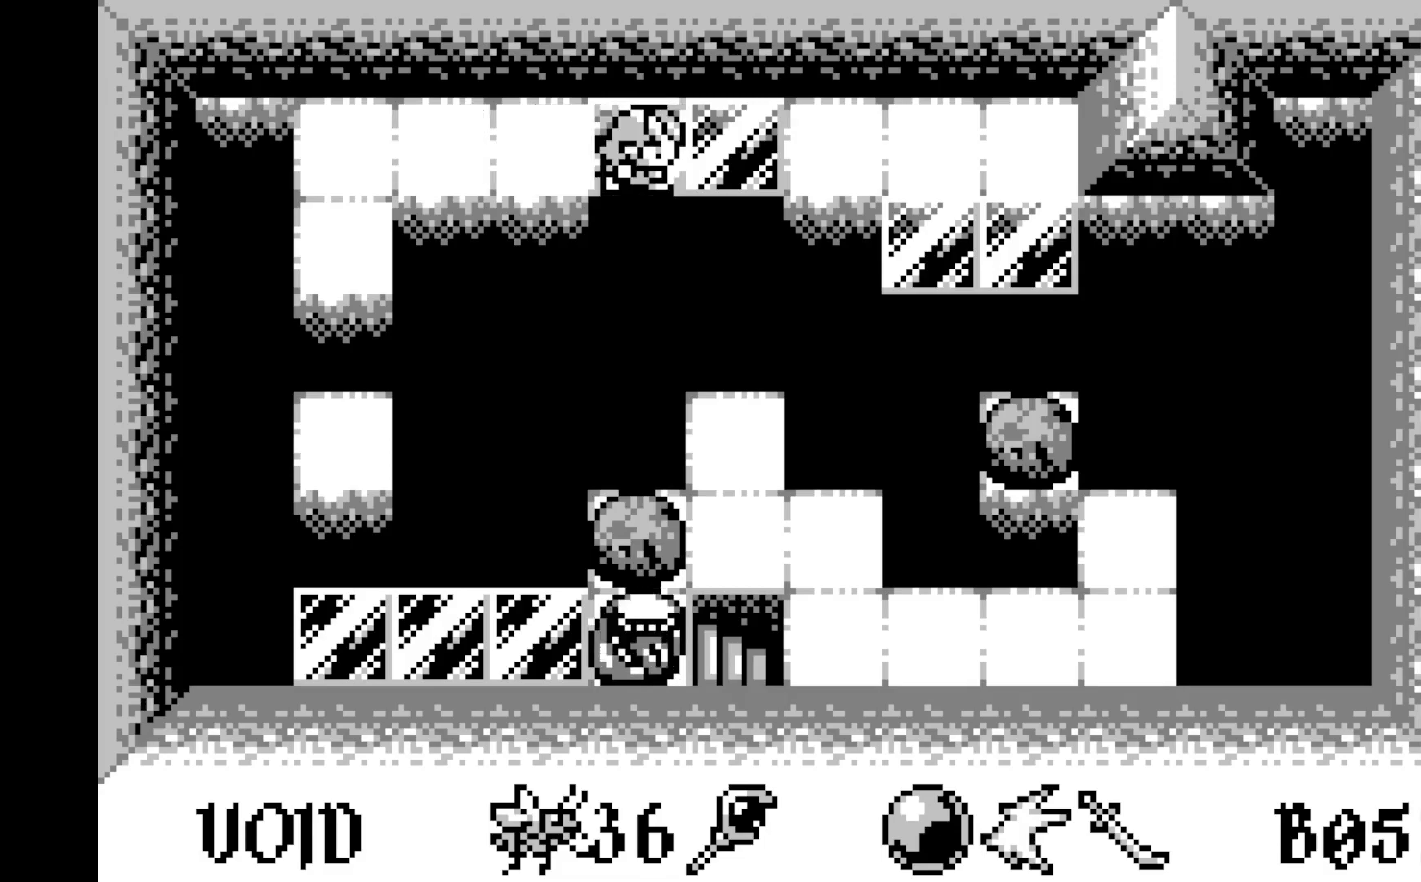
{"buttons": ["A"], "left_stick": "center", "events": [[67, "DPAD_RIGHT", "up"], [133, "DPAD_RIGHT", "down"], [250, "DPAD_RIGHT", "up"], [333, "DPAD_RIGHT", "down"], [433, "DPAD_RIGHT", "up"], [483, "A", "down"]]}
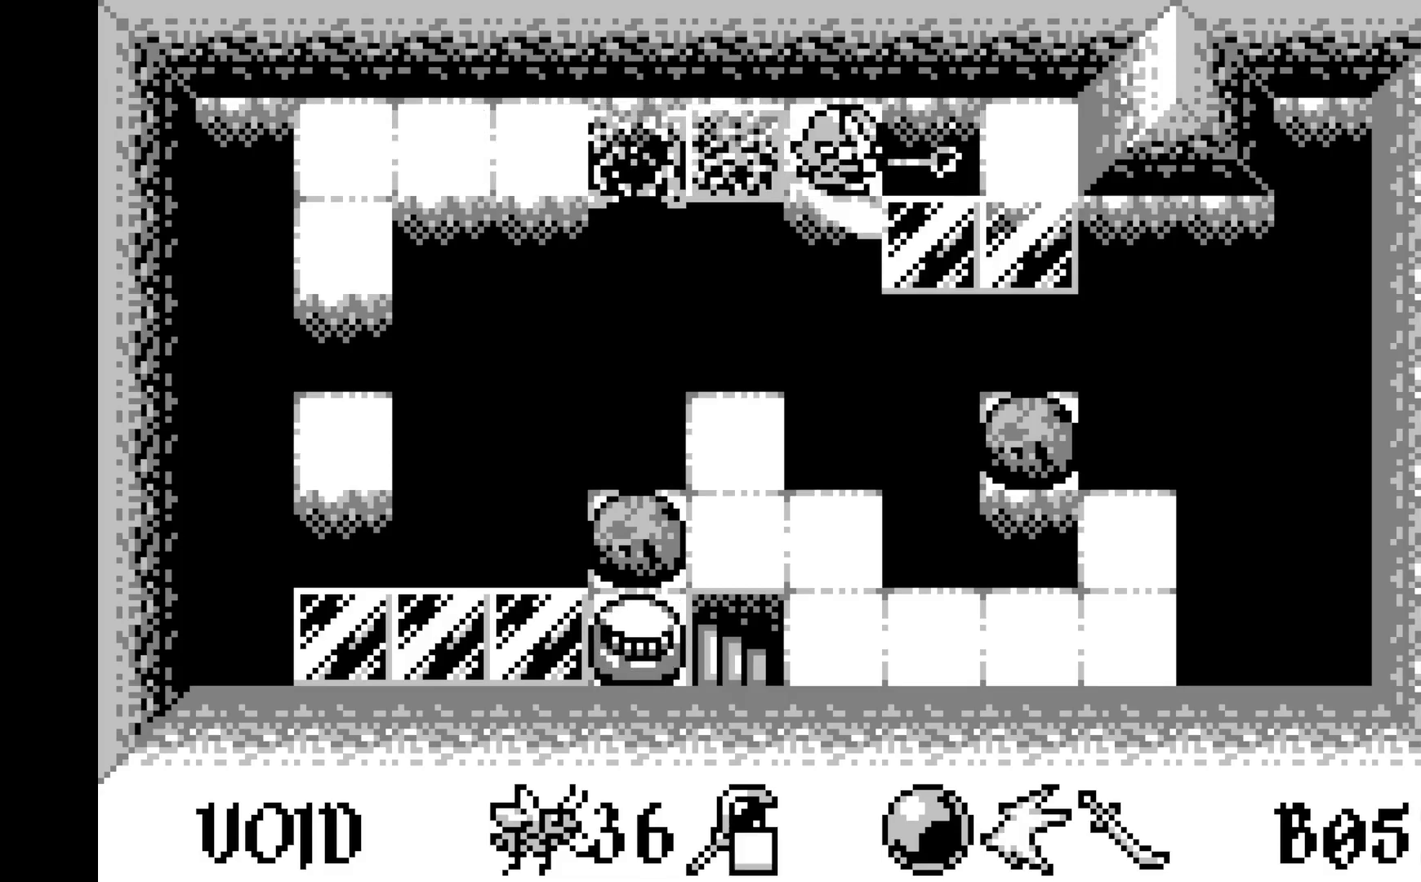
{"buttons": ["DPAD_DOWN"], "left_stick": "center", "events": [[200, "A", "up"], [417, "DPAD_DOWN", "down"]]}
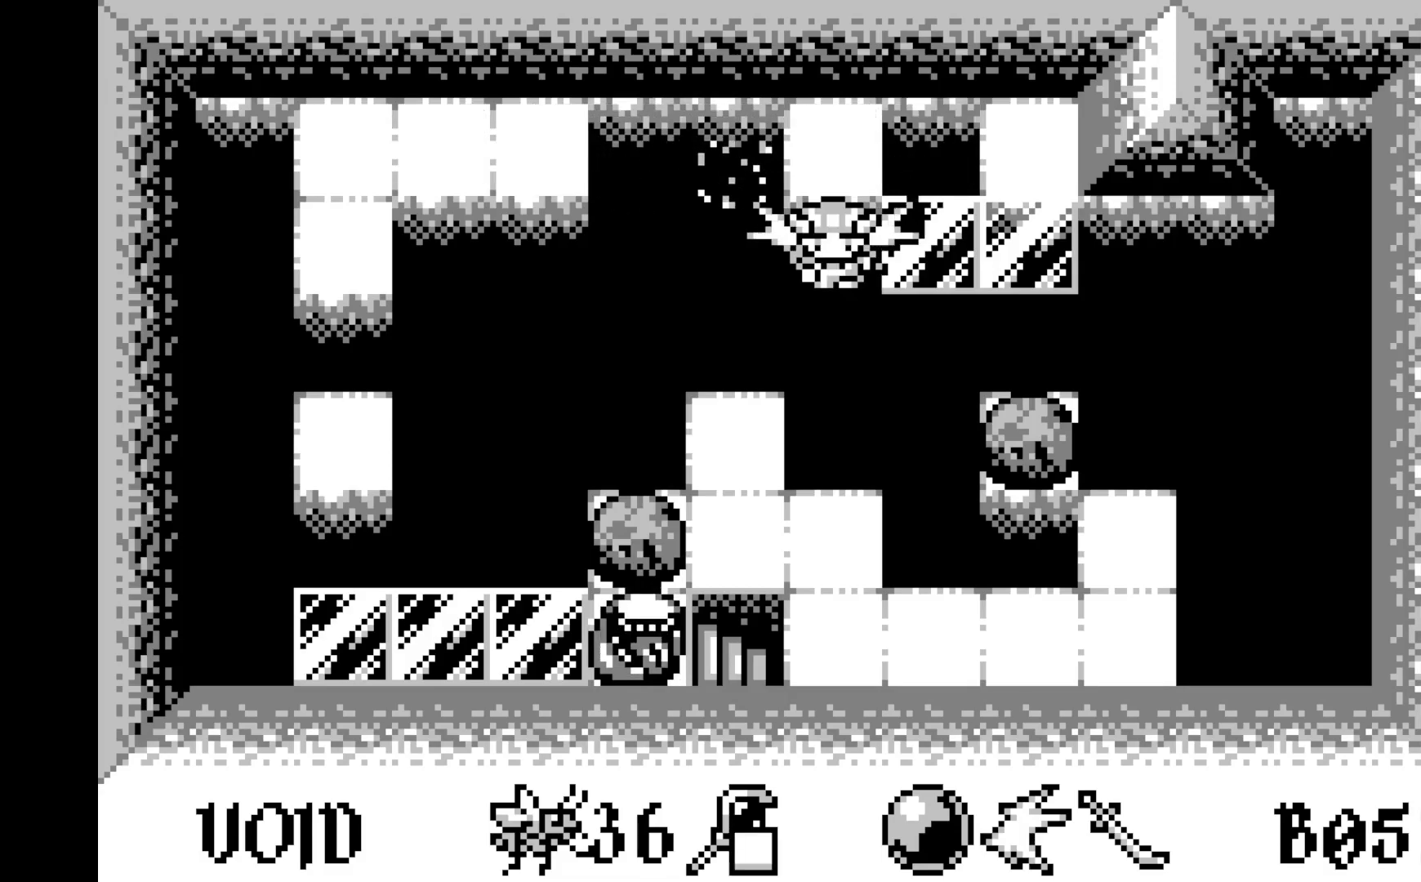
{"buttons": [], "left_stick": "center", "events": [[17, "DPAD_DOWN", "up"], [217, "A", "down"], [433, "A", "up"]]}
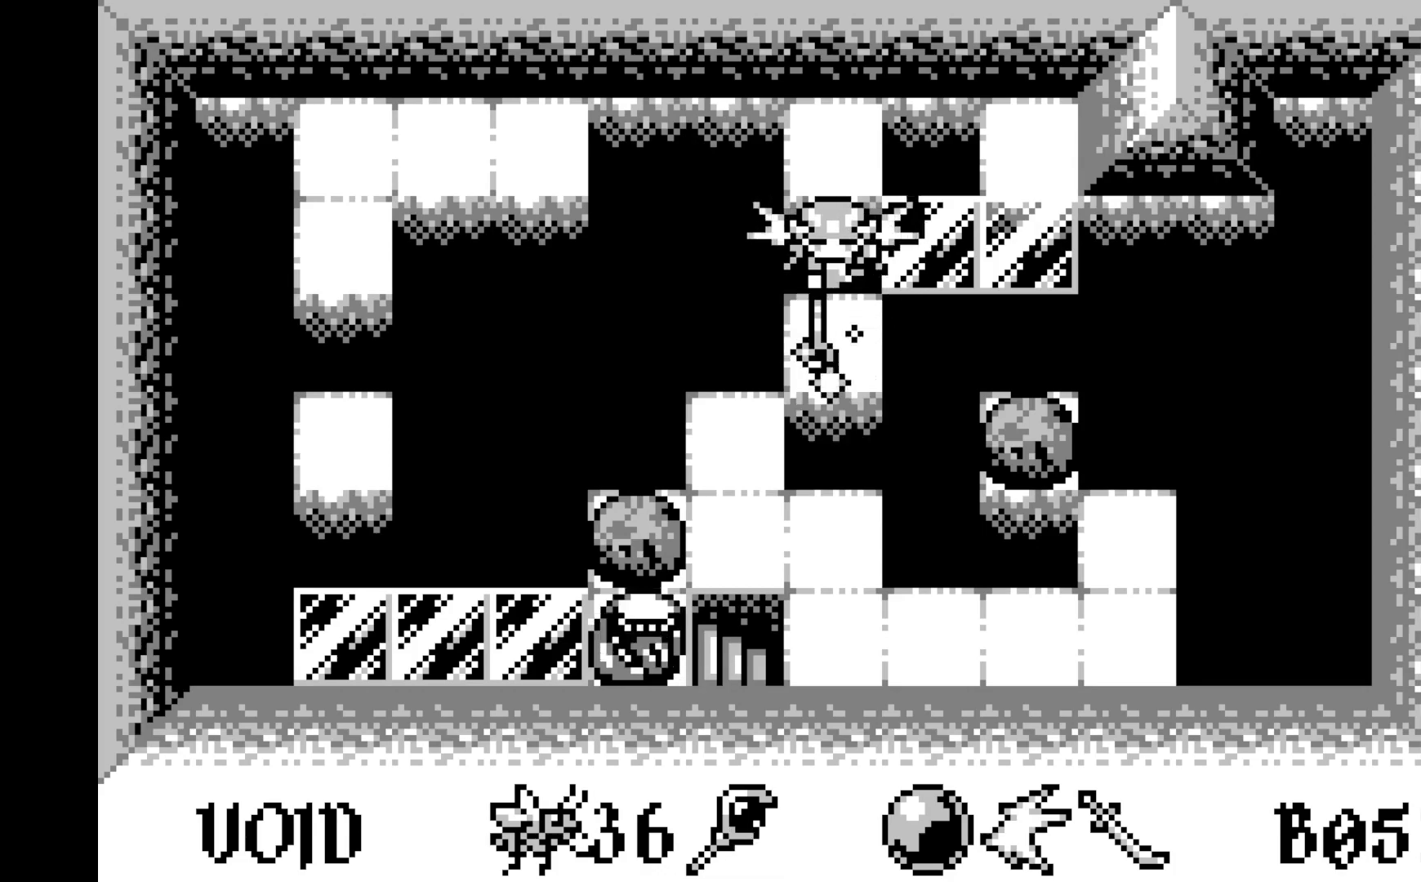
{"buttons": ["DPAD_DOWN"], "left_stick": "center", "events": [[167, "DPAD_DOWN", "down"], [283, "DPAD_DOWN", "up"], [450, "DPAD_DOWN", "down"]]}
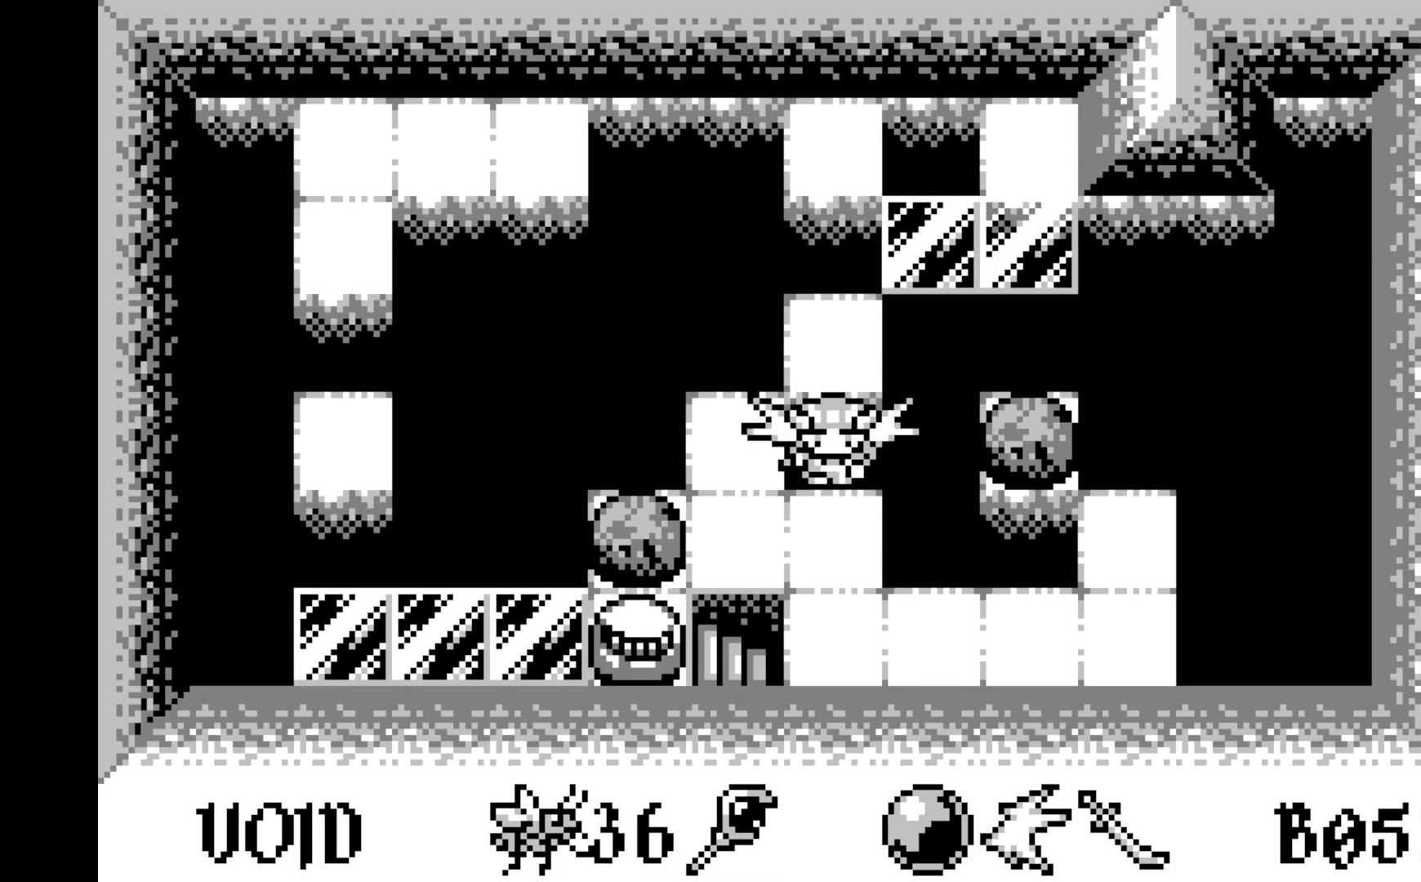
{"buttons": [], "left_stick": "center", "events": [[67, "DPAD_DOWN", "up"], [183, "DPAD_DOWN", "down"], [300, "DPAD_DOWN", "up"]]}
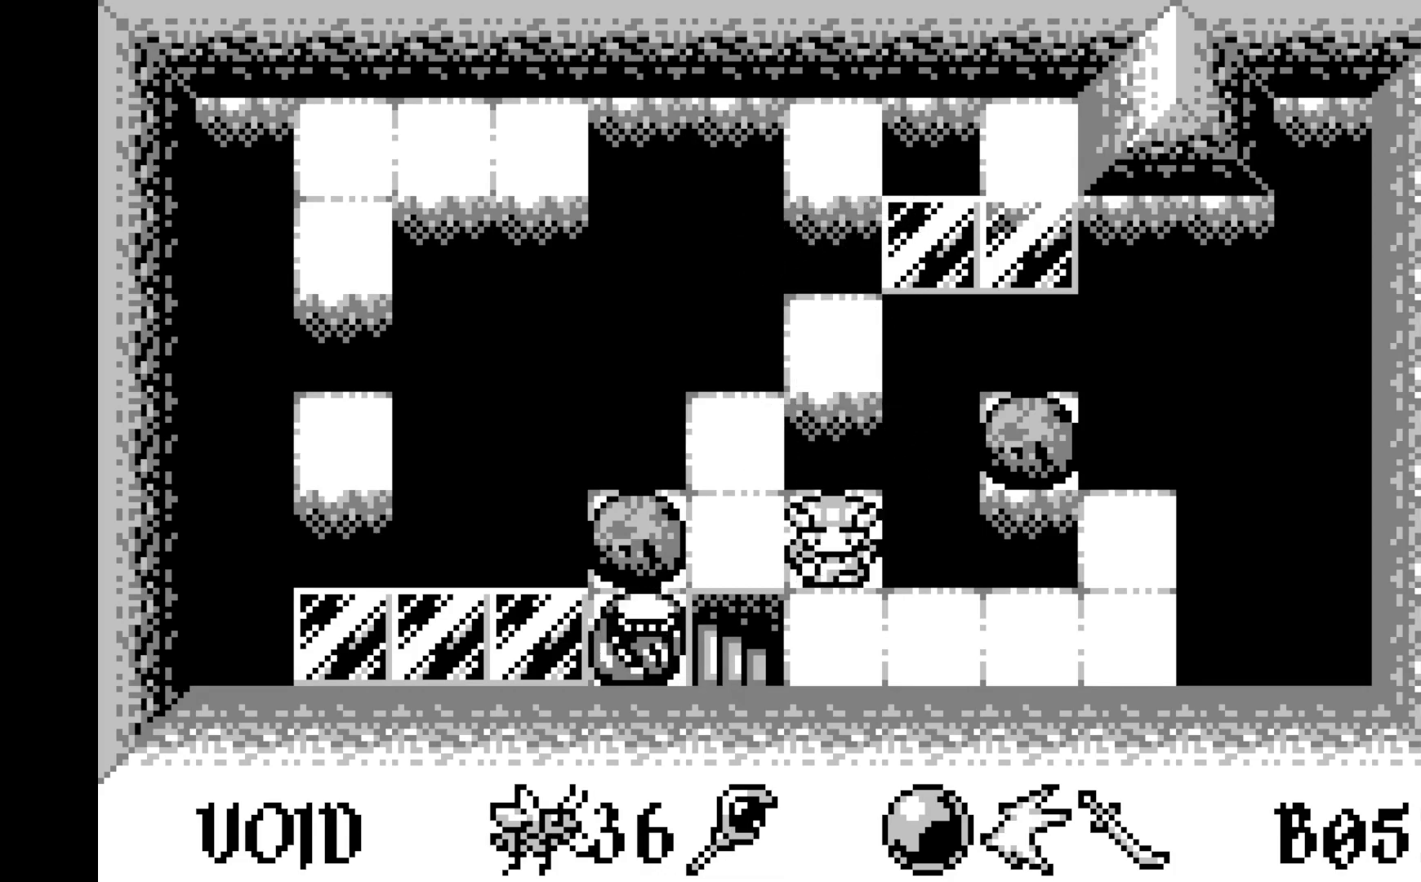
{"buttons": ["DPAD_LEFT"], "left_stick": "center", "events": [[500, "DPAD_LEFT", "down"]]}
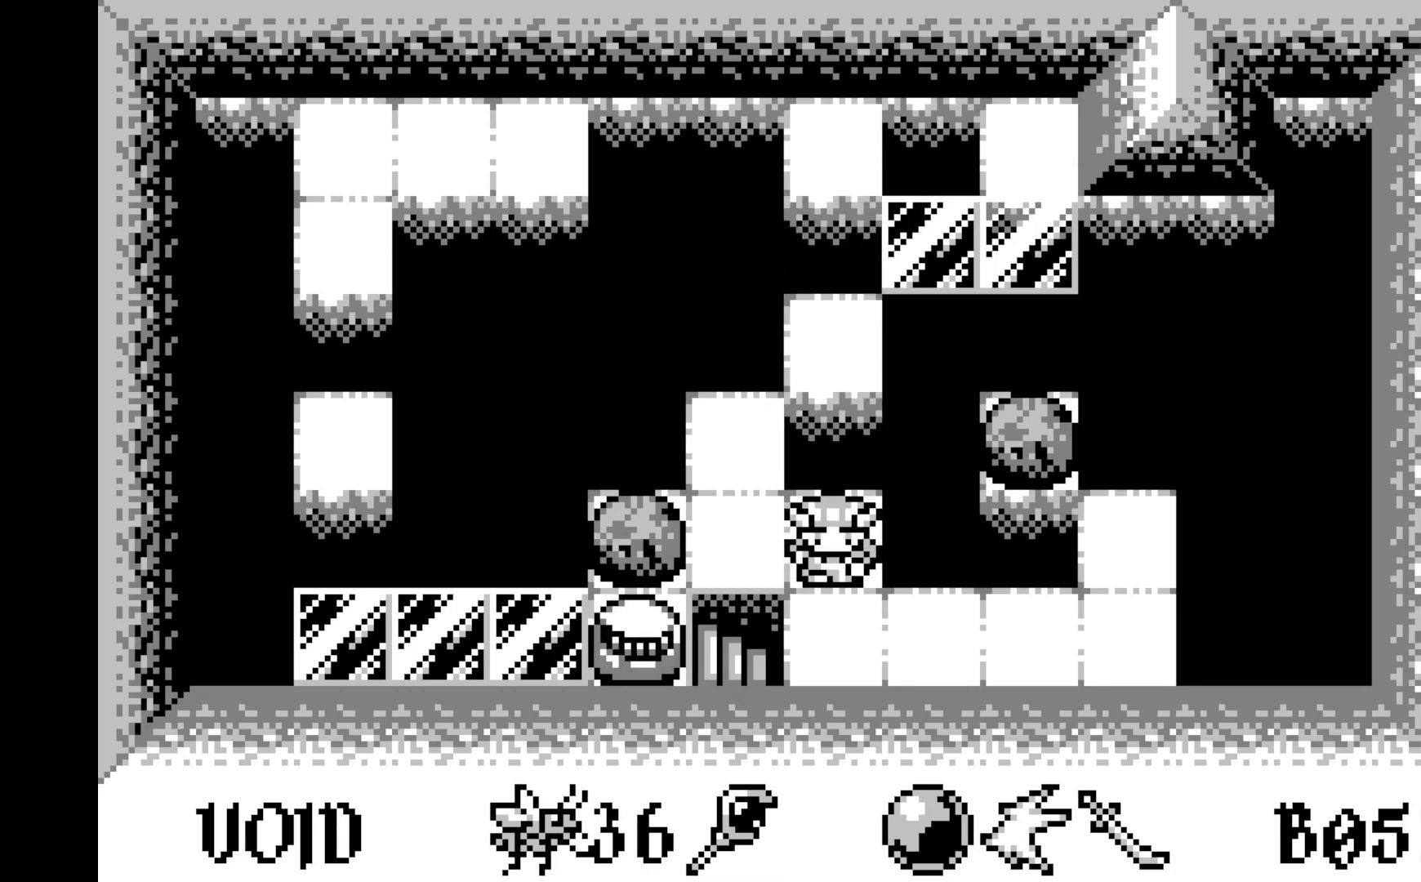
{"buttons": [], "left_stick": "center", "events": [[100, "DPAD_LEFT", "up"], [200, "DPAD_DOWN", "down"], [333, "DPAD_DOWN", "up"]]}
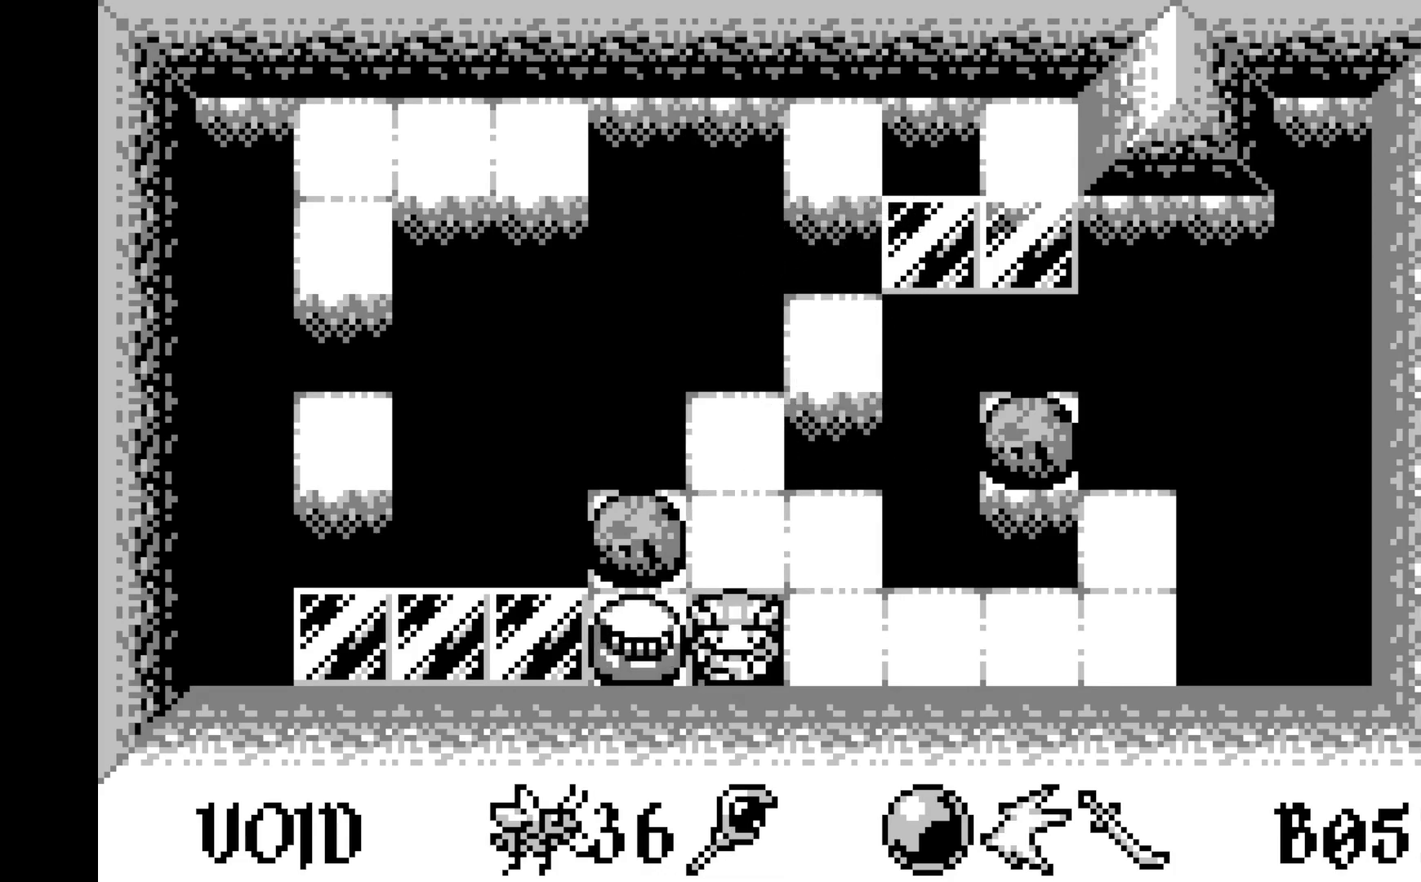
{"buttons": [], "left_stick": "center", "events": []}
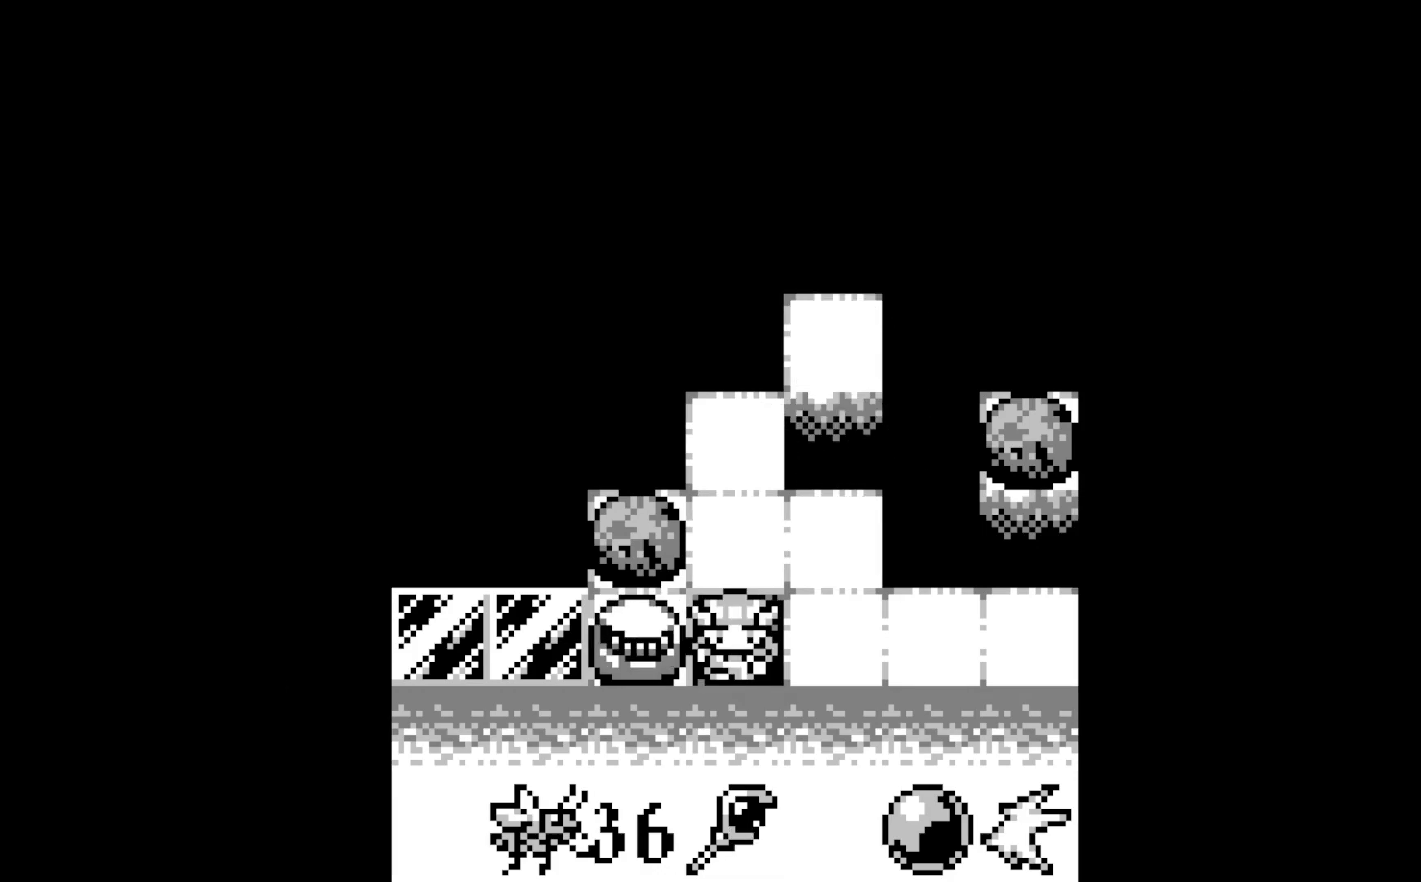
{"buttons": [], "left_stick": "center", "events": []}
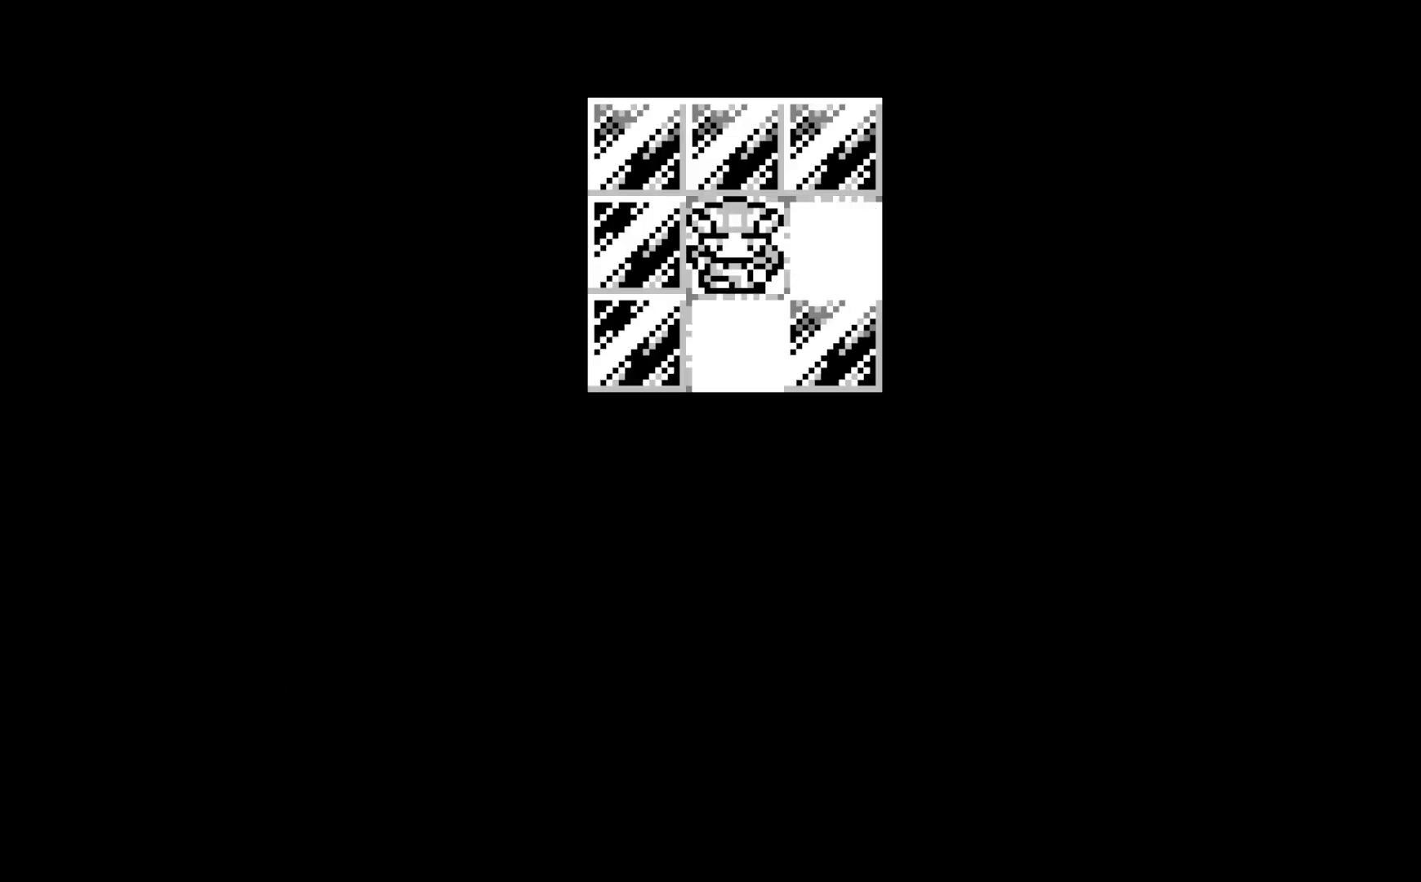
{"buttons": [], "left_stick": "center", "events": []}
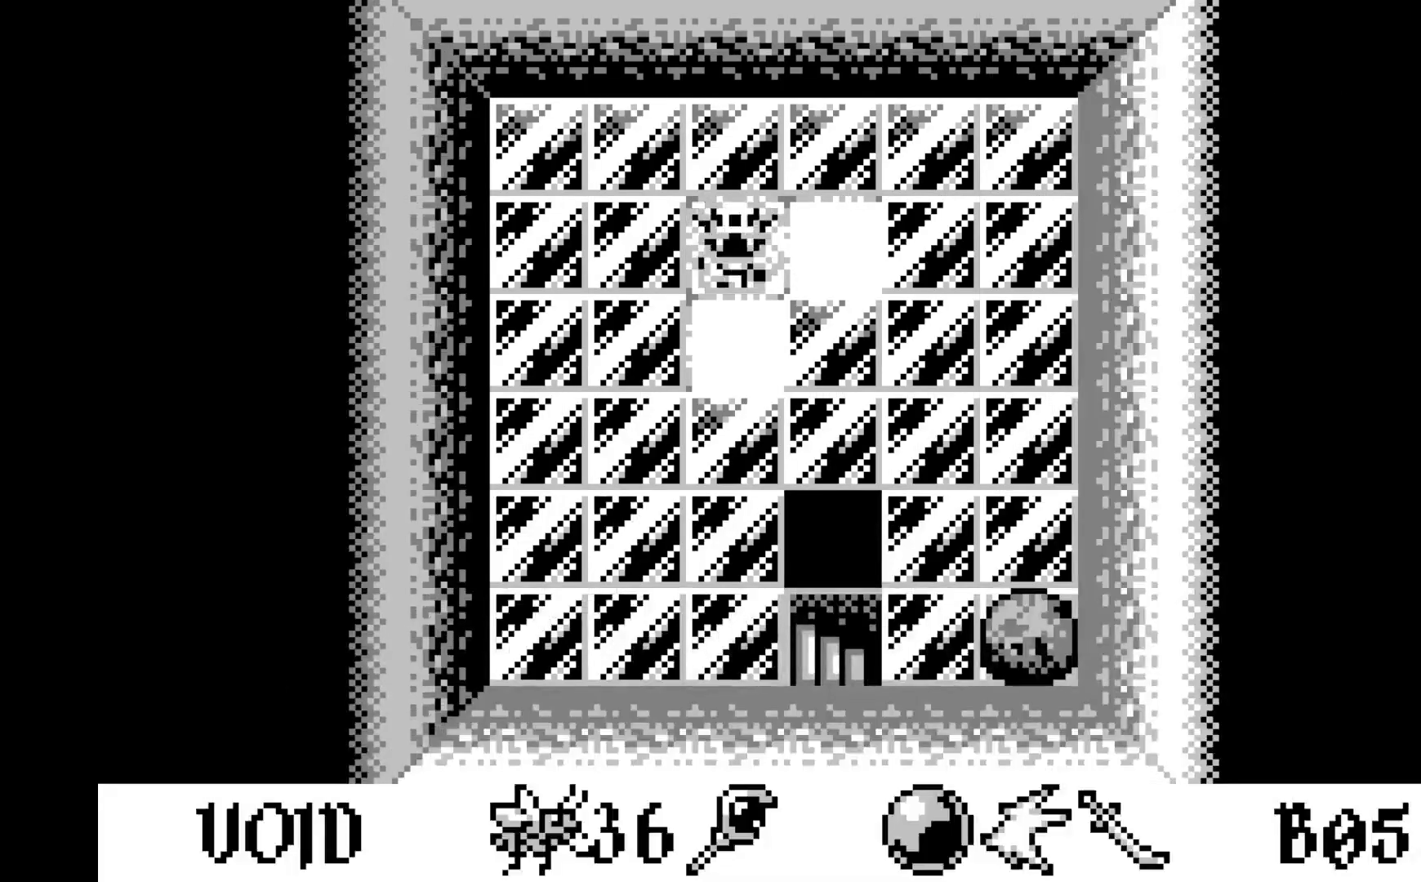
{"buttons": [], "left_stick": "center", "events": []}
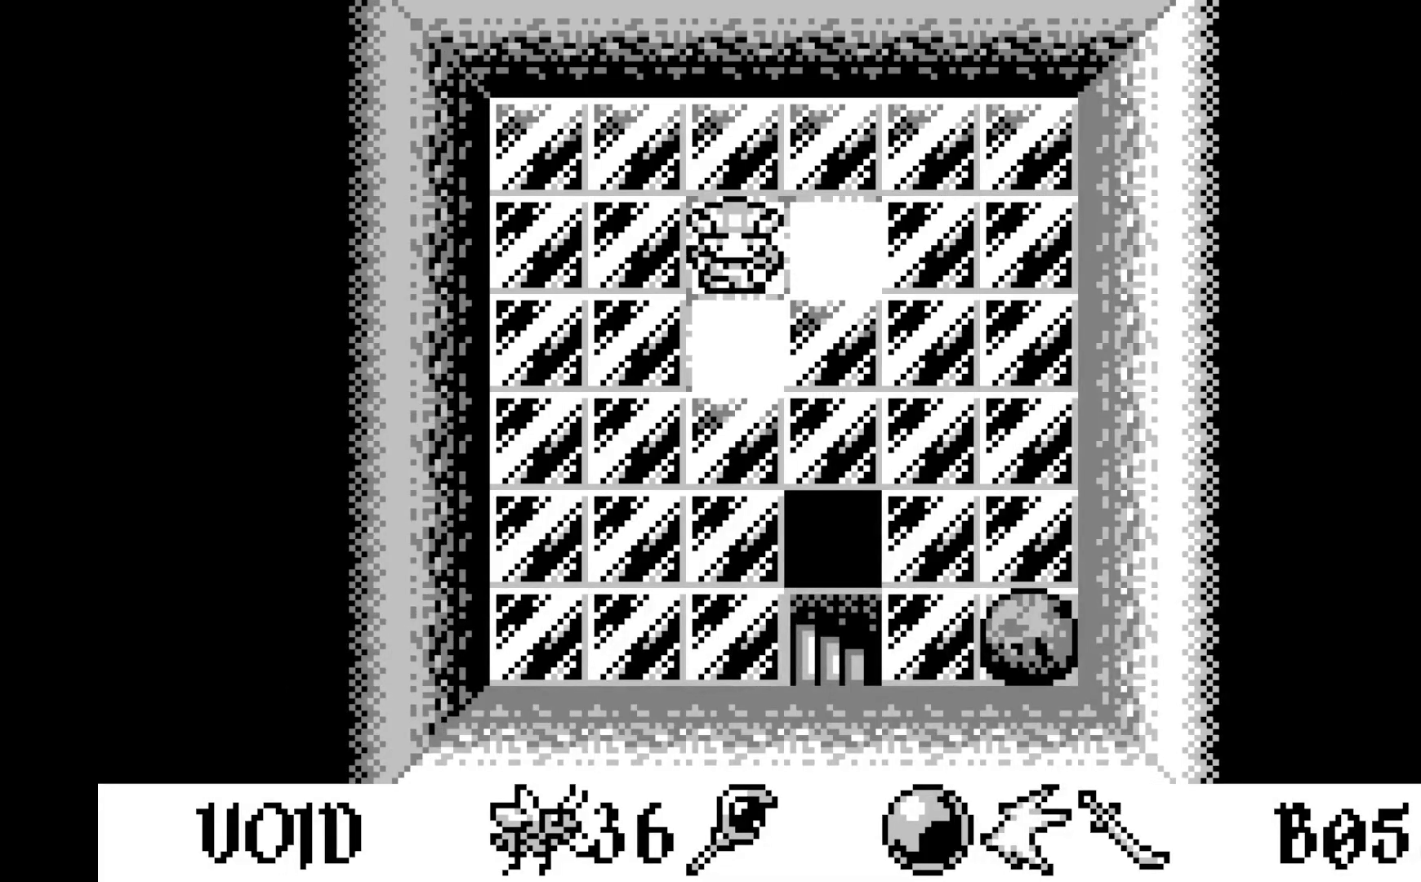
{"buttons": ["DPAD_DOWN"], "left_stick": "center", "events": [[433, "DPAD_DOWN", "down"]]}
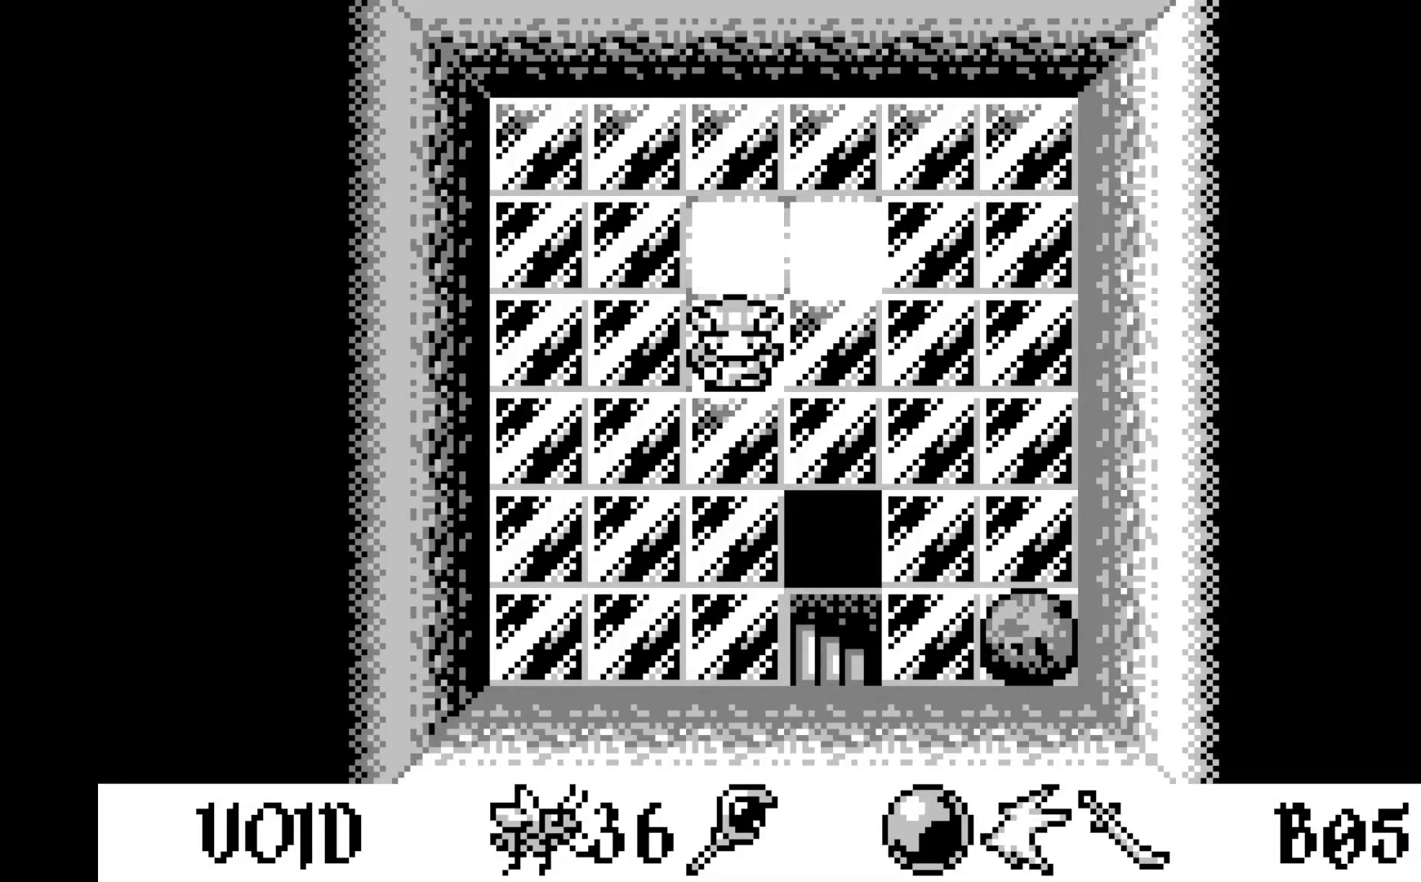
{"buttons": [], "left_stick": "center", "events": [[50, "DPAD_DOWN", "up"], [133, "DPAD_DOWN", "down"], [233, "DPAD_DOWN", "up"], [317, "DPAD_DOWN", "down"], [450, "DPAD_DOWN", "up"]]}
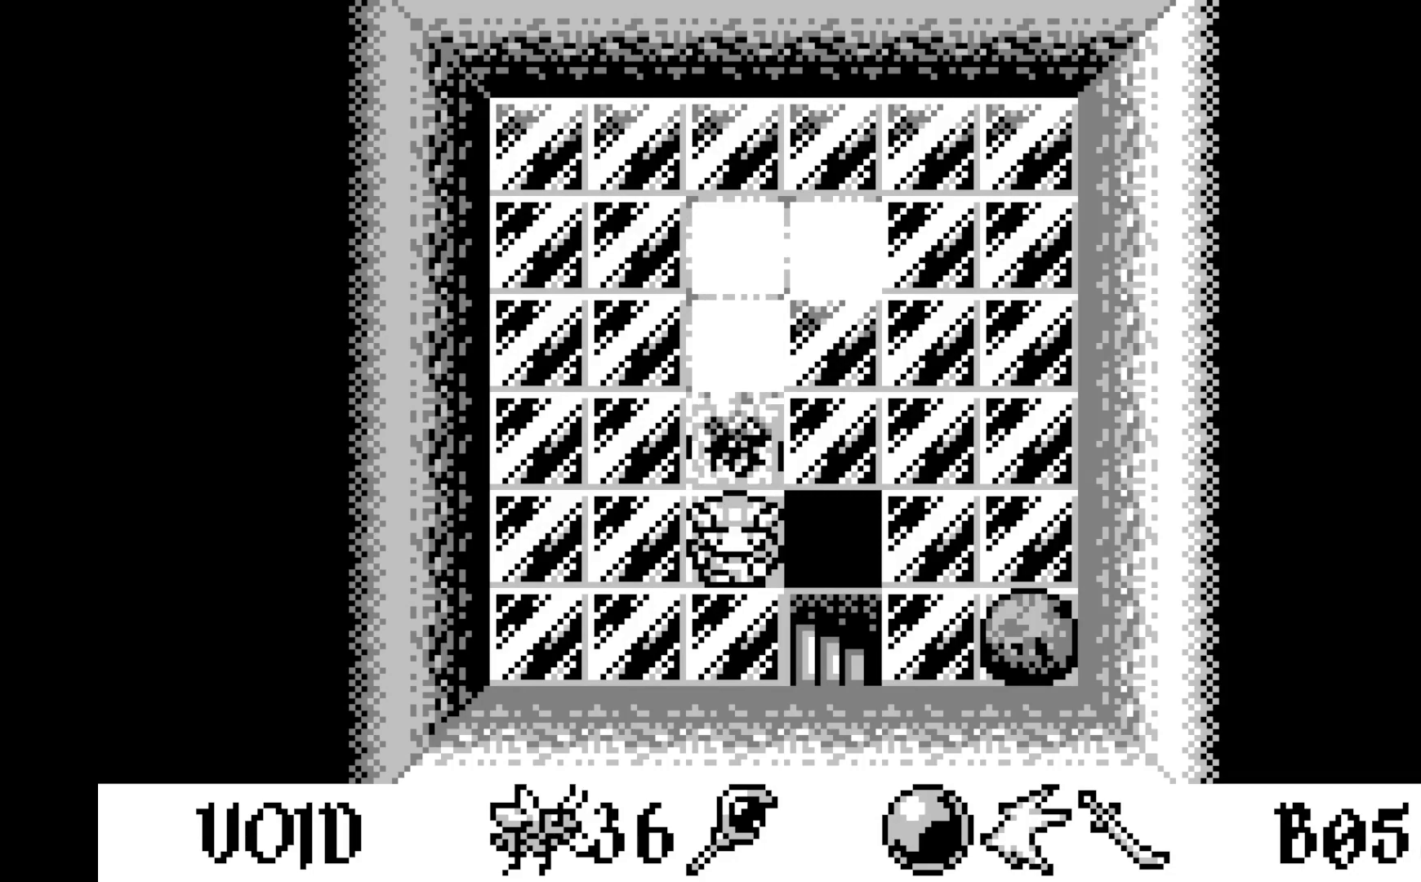
{"buttons": [], "left_stick": "center", "events": [[17, "DPAD_DOWN", "down"], [133, "DPAD_DOWN", "up"], [317, "DPAD_RIGHT", "down"], [433, "DPAD_RIGHT", "up"]]}
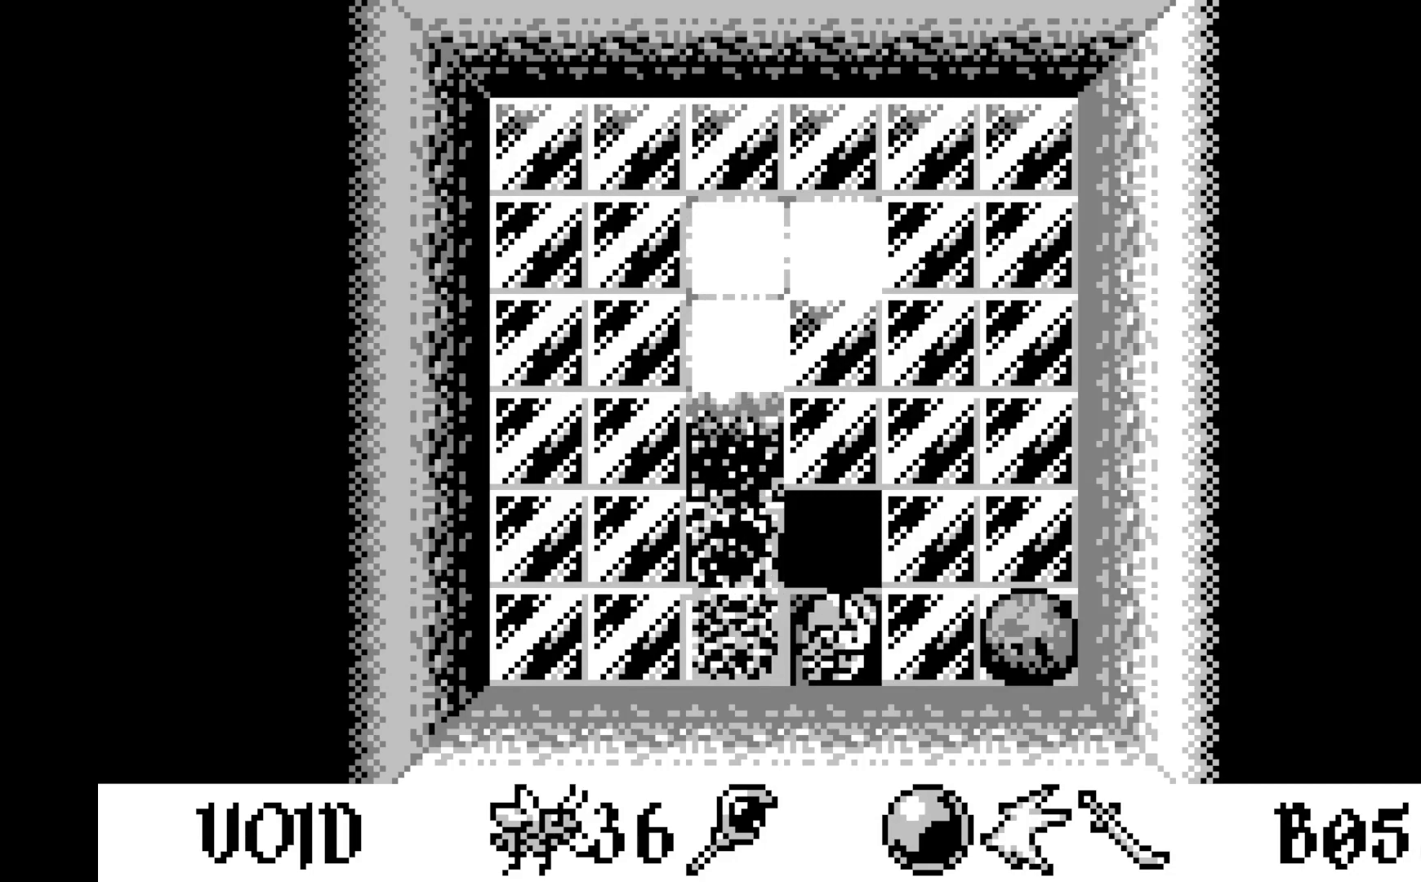
{"buttons": [], "left_stick": "center", "events": []}
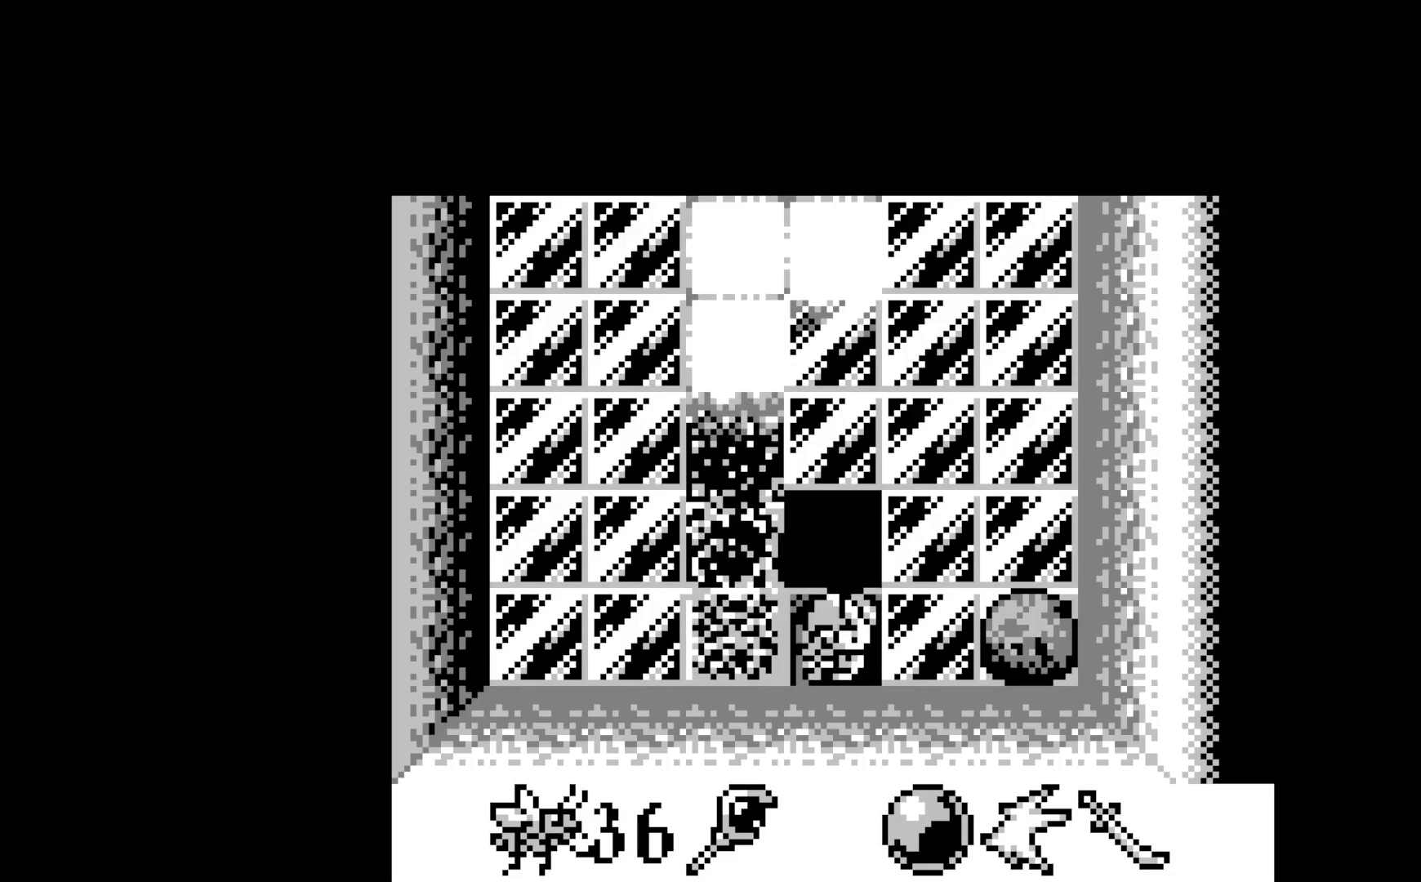
{"buttons": [], "left_stick": "center", "events": []}
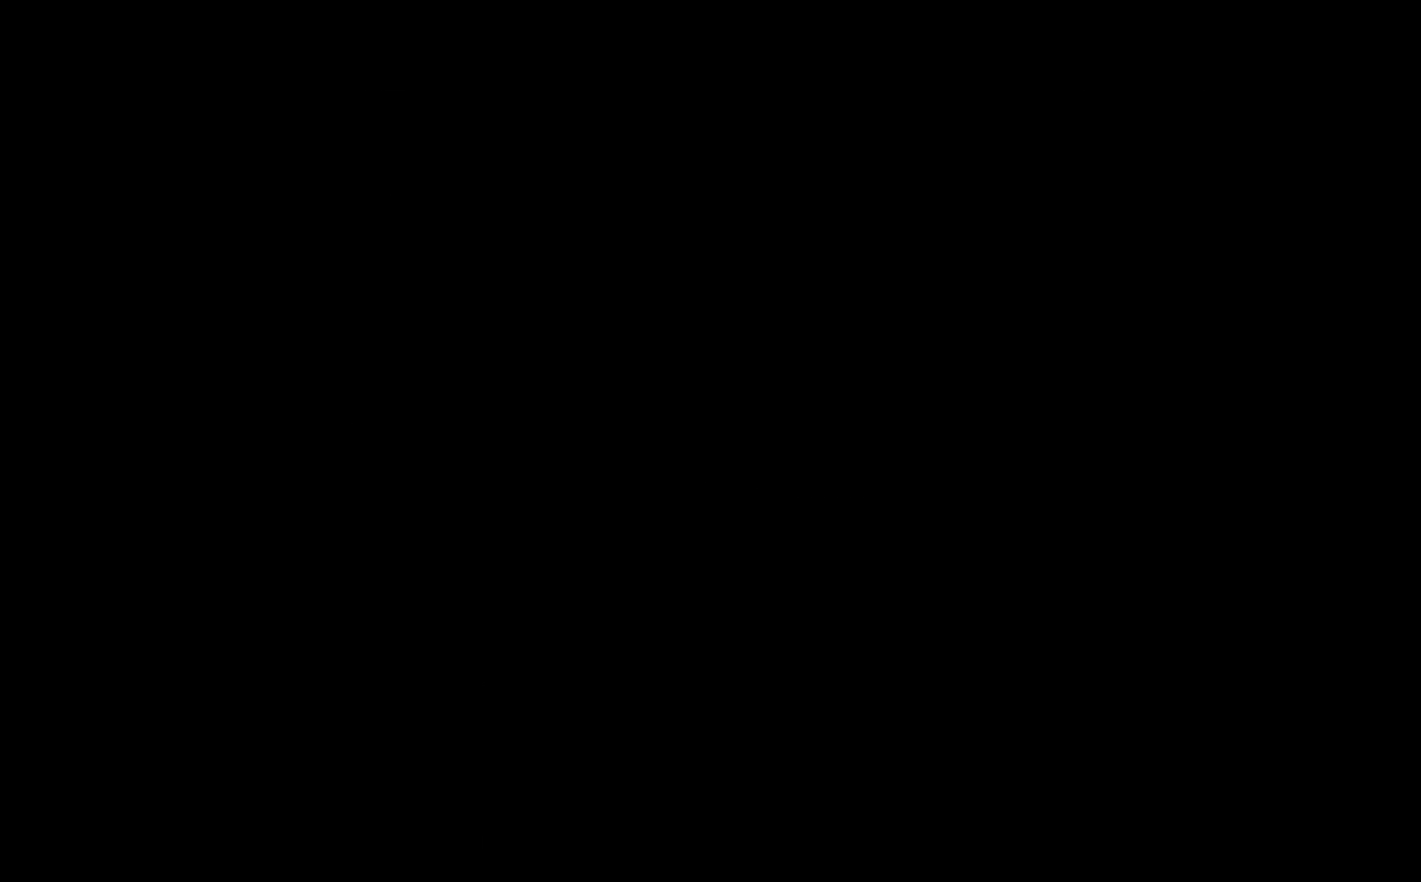
{"buttons": [], "left_stick": "center", "events": []}
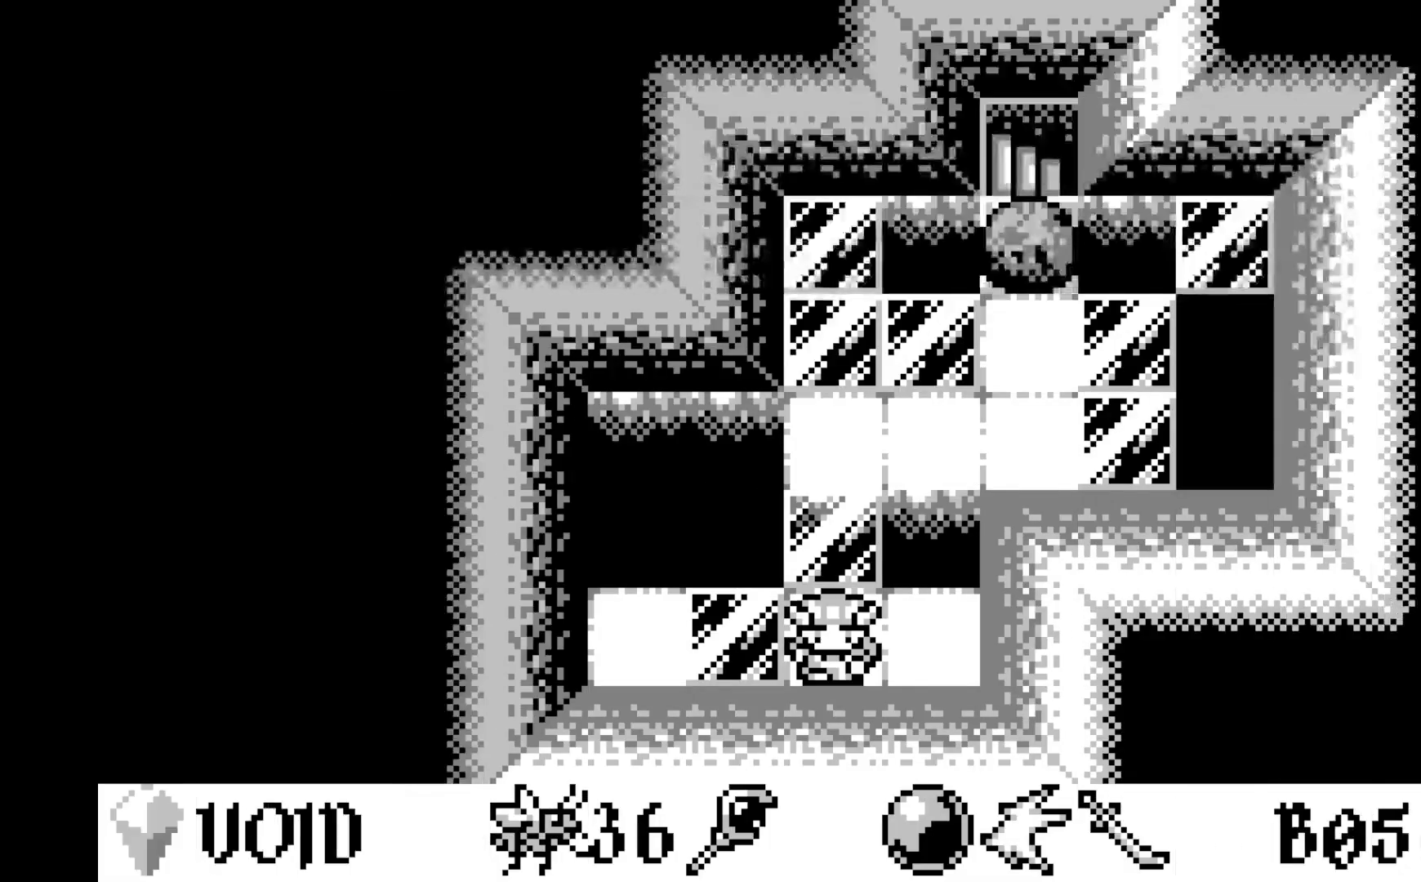
{"buttons": [], "left_stick": "center", "events": []}
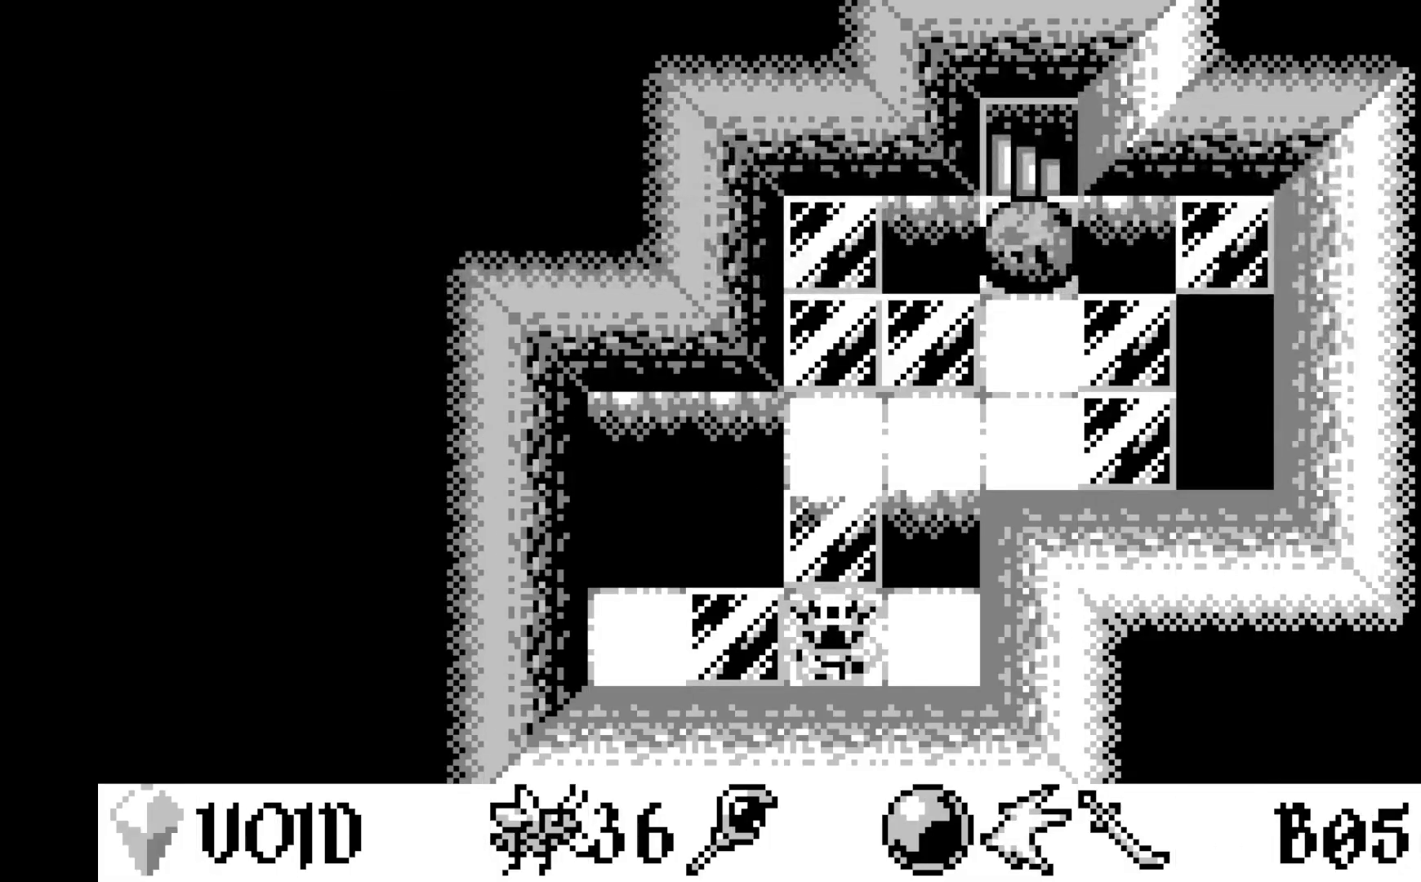
{"buttons": [], "left_stick": "center", "events": []}
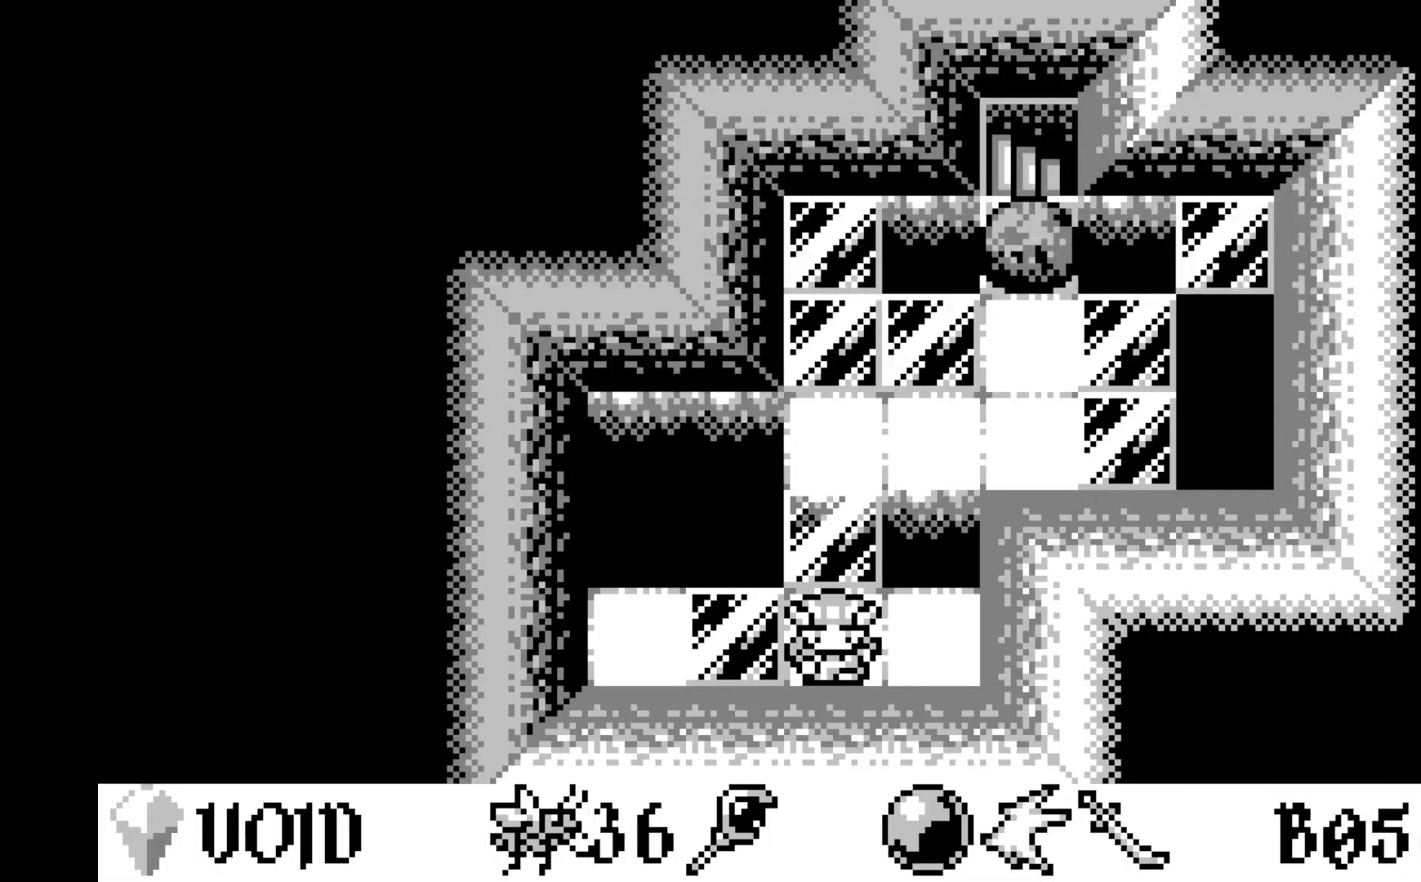
{"buttons": [], "left_stick": "center", "events": [[17, "DPAD_RIGHT", "down"], [167, "DPAD_RIGHT", "up"]]}
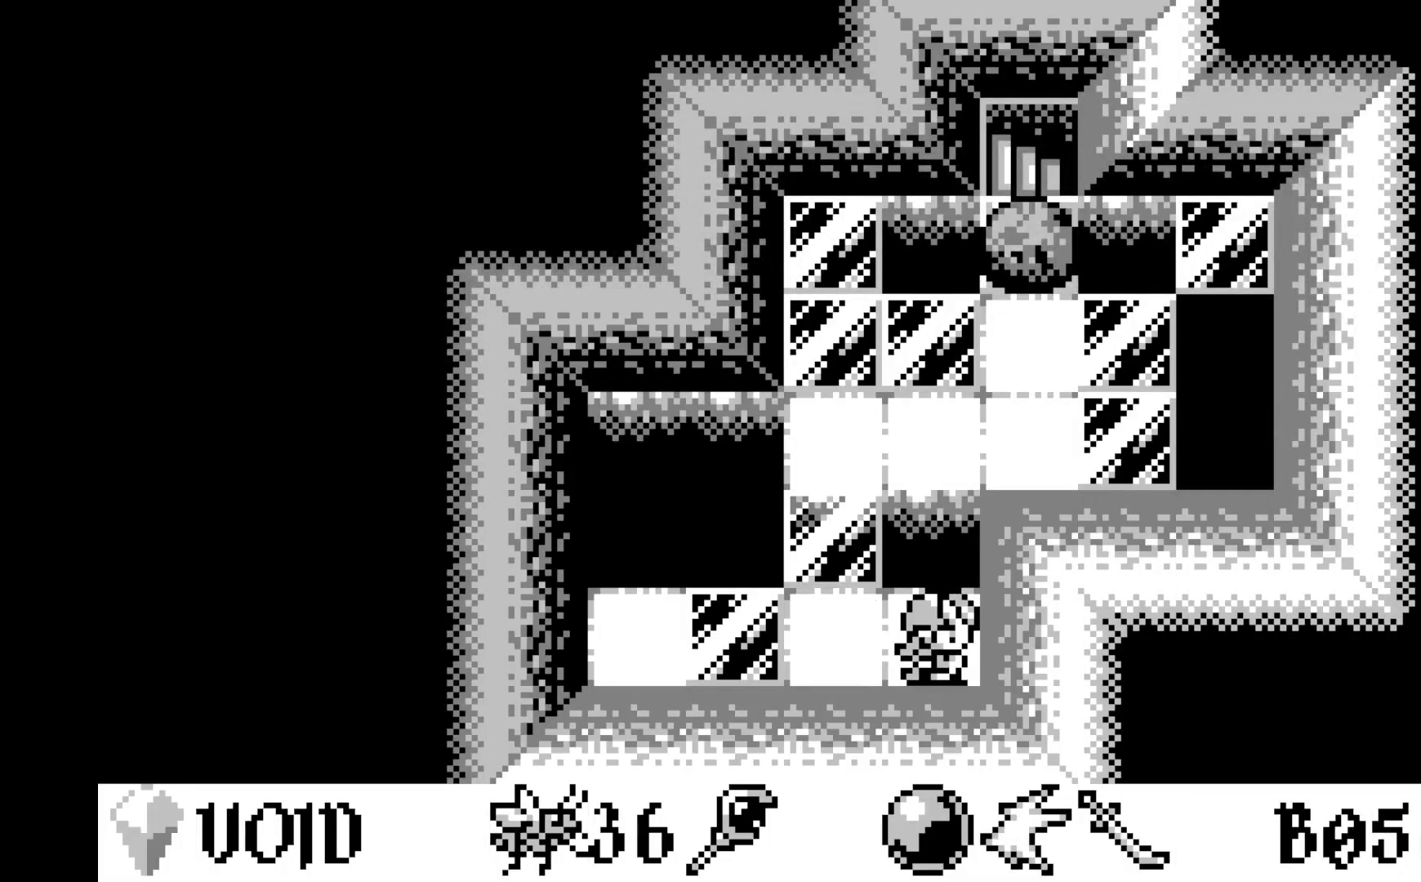
{"buttons": [], "left_stick": "center", "events": [[33, "DPAD_UP", "down"], [183, "DPAD_UP", "up"]]}
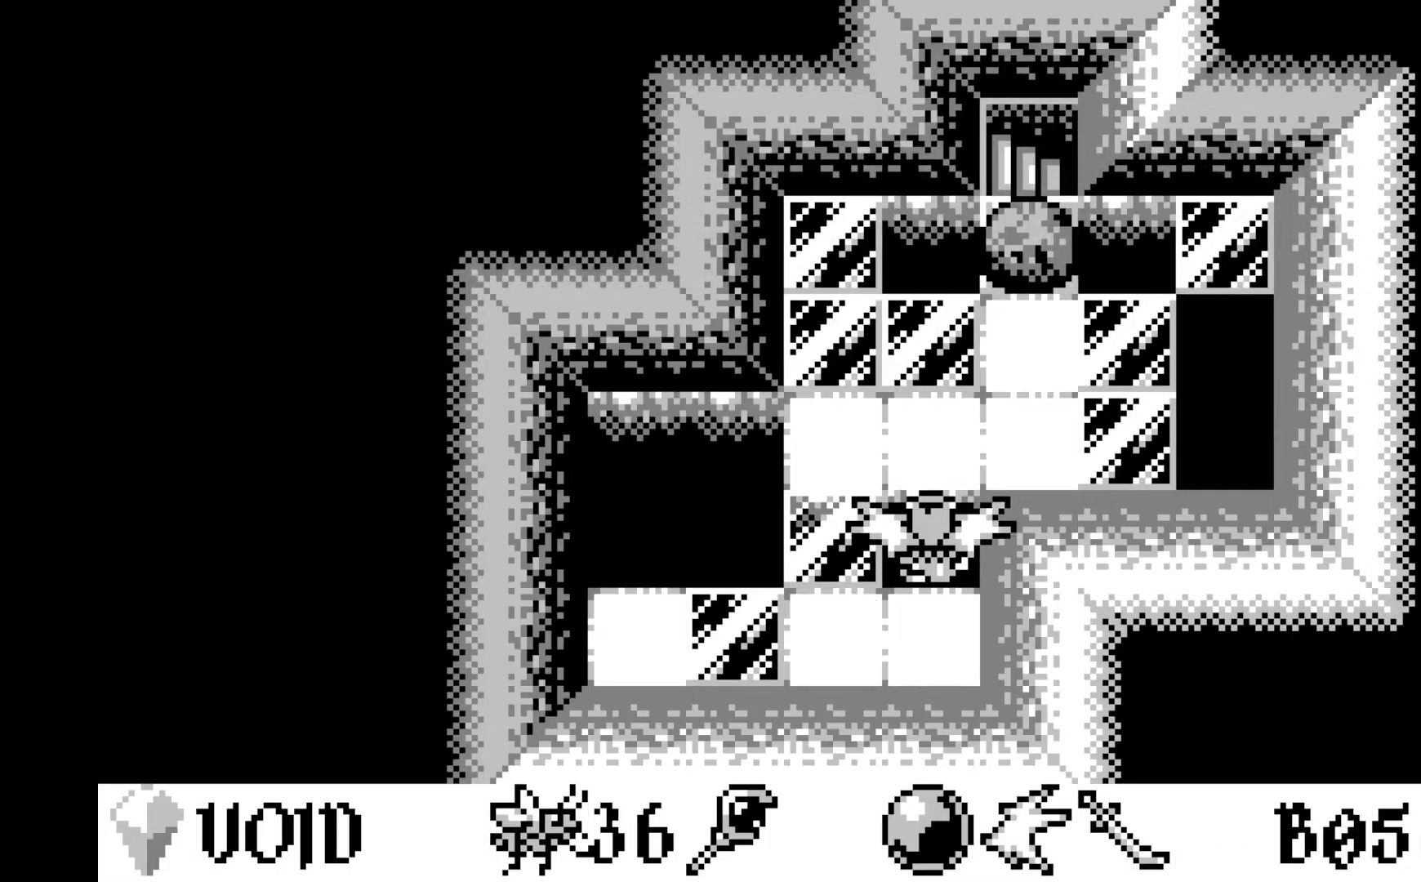
{"buttons": [], "left_stick": "center", "events": [[117, "DPAD_UP", "down"], [250, "DPAD_UP", "up"]]}
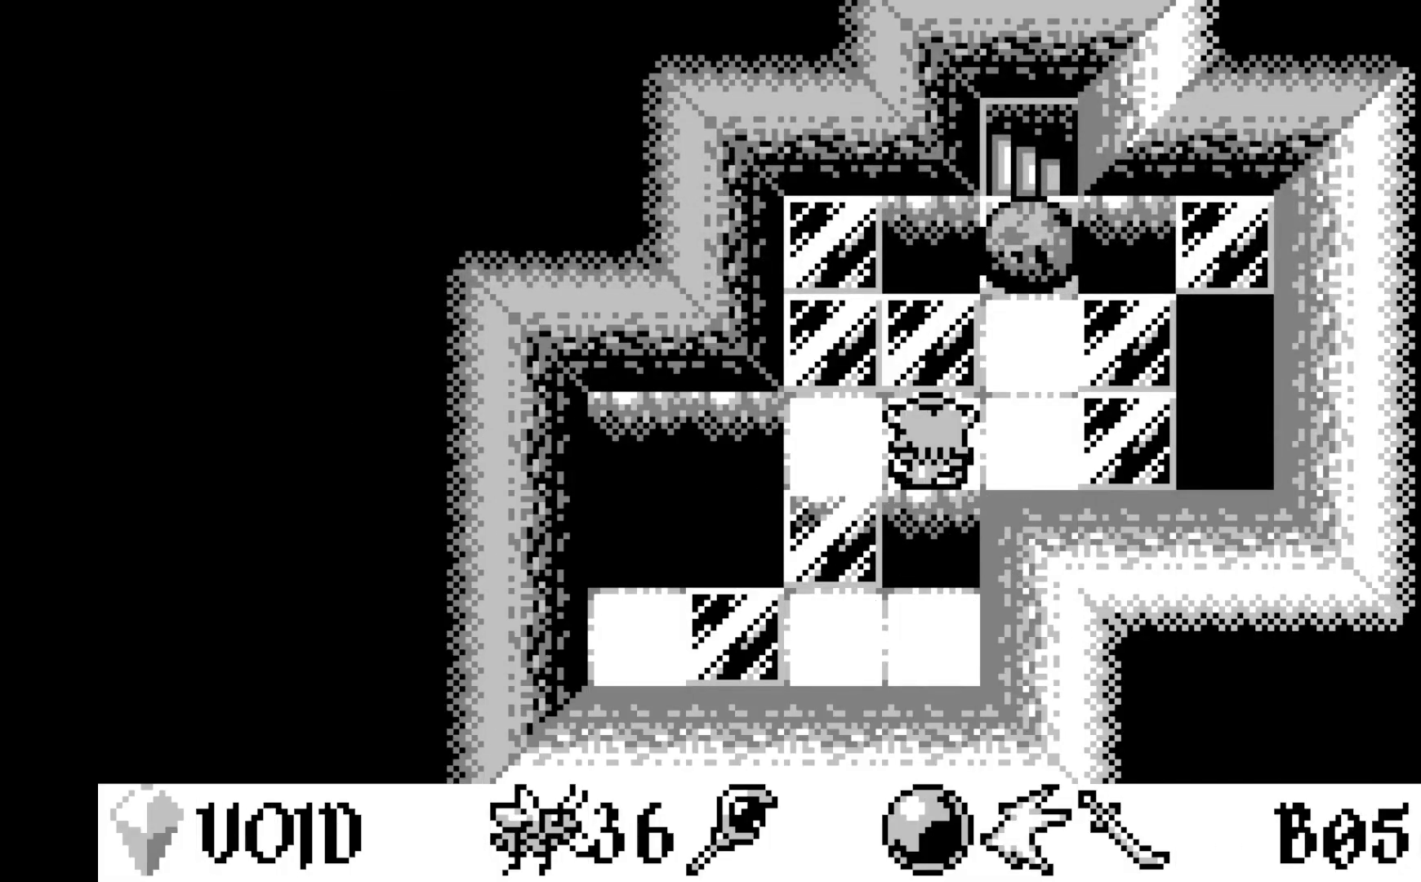
{"buttons": [], "left_stick": "center", "events": []}